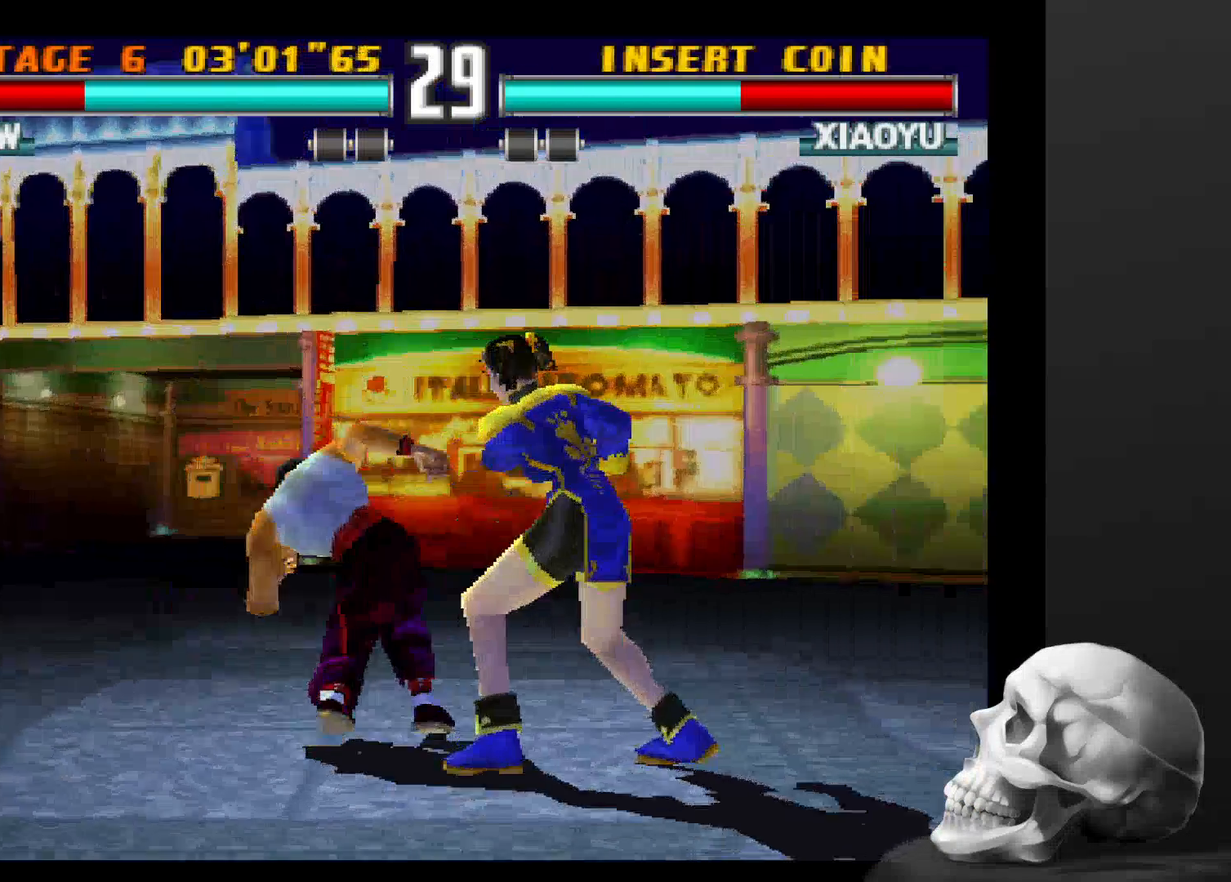
Gameplay with a controller (PlayStation layout); each line is a JSON object with the inputs held at the frame after it (dt_ms = milliseconds from this image to that frame). "events" lists button and stick changes between this image and that frame as [ms after this image, input, new state], when the widget could be followed in between. Not read: CROSS DPAD_DOWN DPAD_LEFT DPAD_RIGHT L3 R1 R3 START.
{"dt_ms": 500, "buttons": [], "left_stick": "center", "right_stick": "center", "events": []}
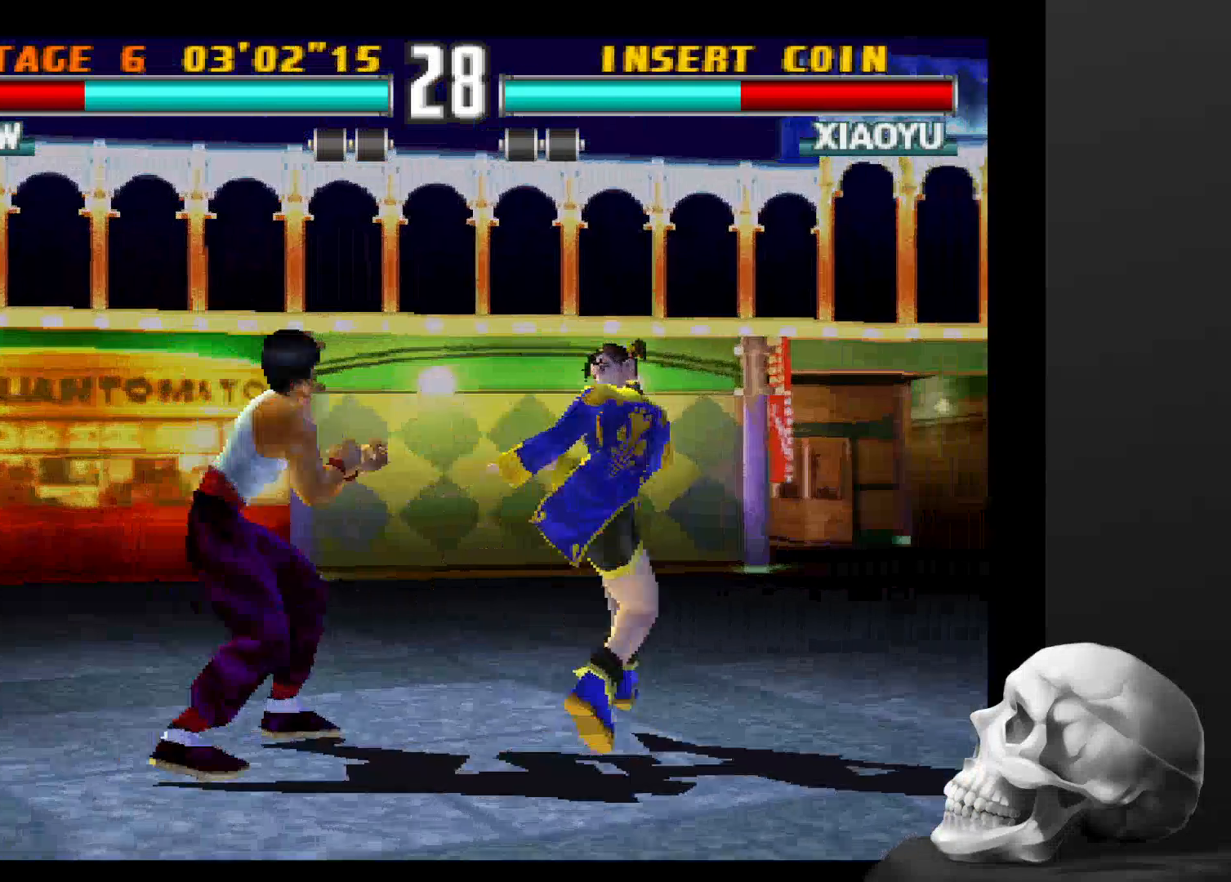
{"dt_ms": 500, "buttons": [], "left_stick": "center", "right_stick": "center", "events": []}
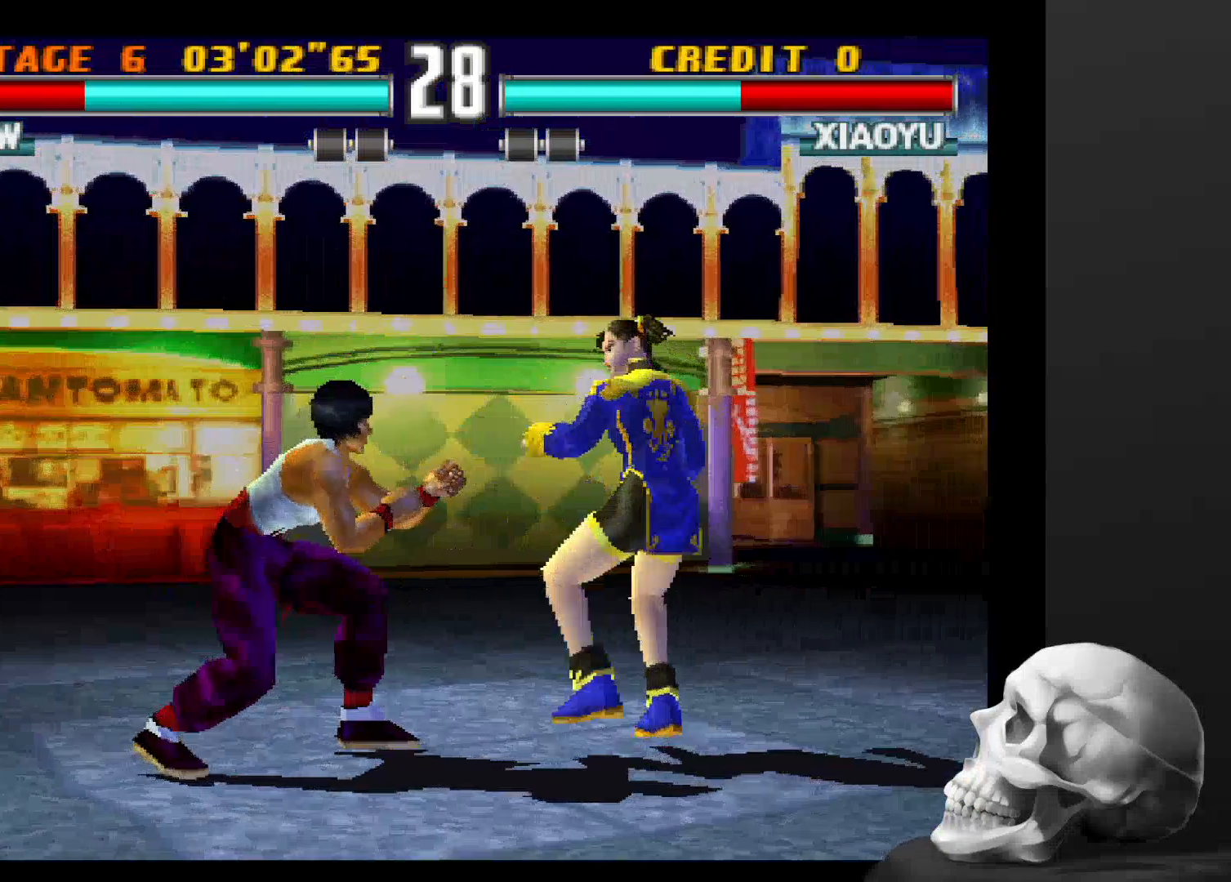
{"dt_ms": 500, "buttons": [], "left_stick": "center", "right_stick": "center", "events": []}
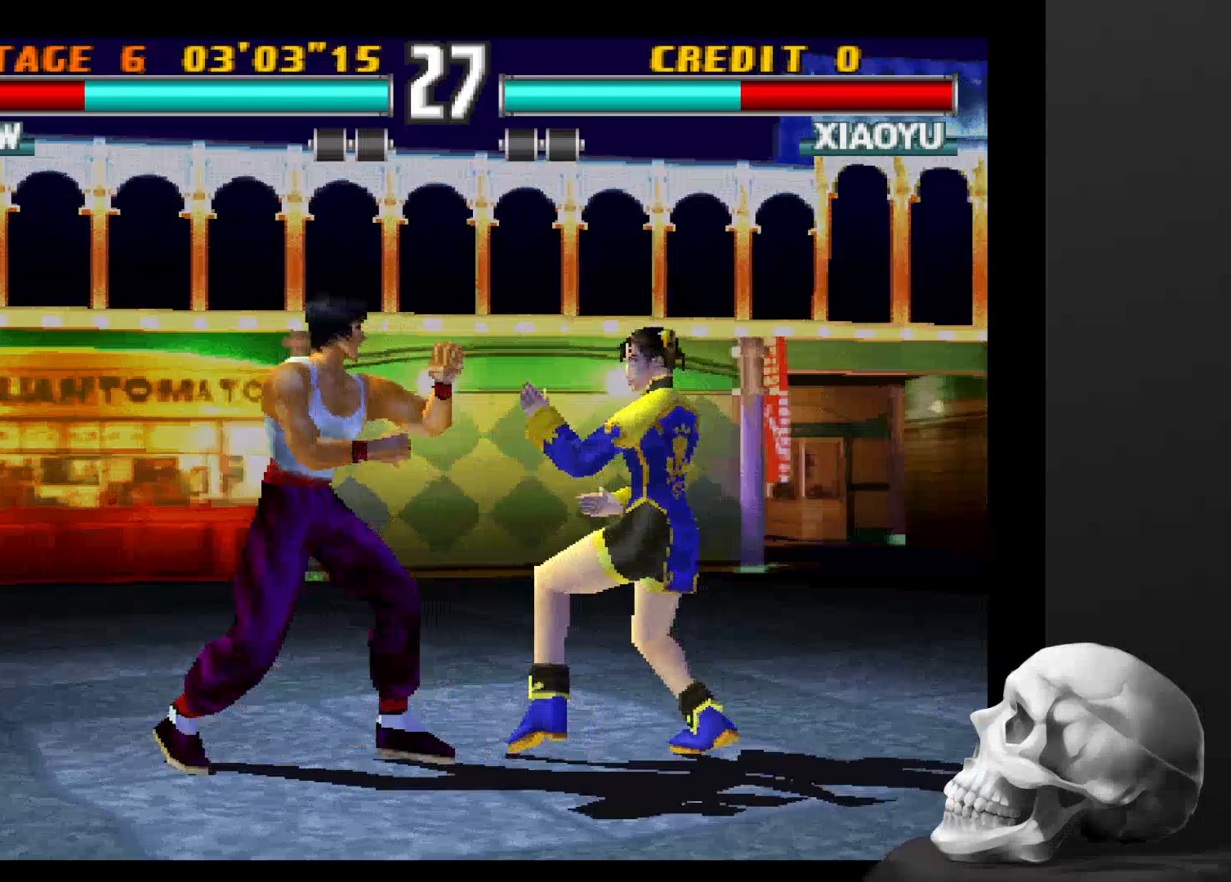
{"dt_ms": 1000, "buttons": [], "left_stick": "center", "right_stick": "center", "events": []}
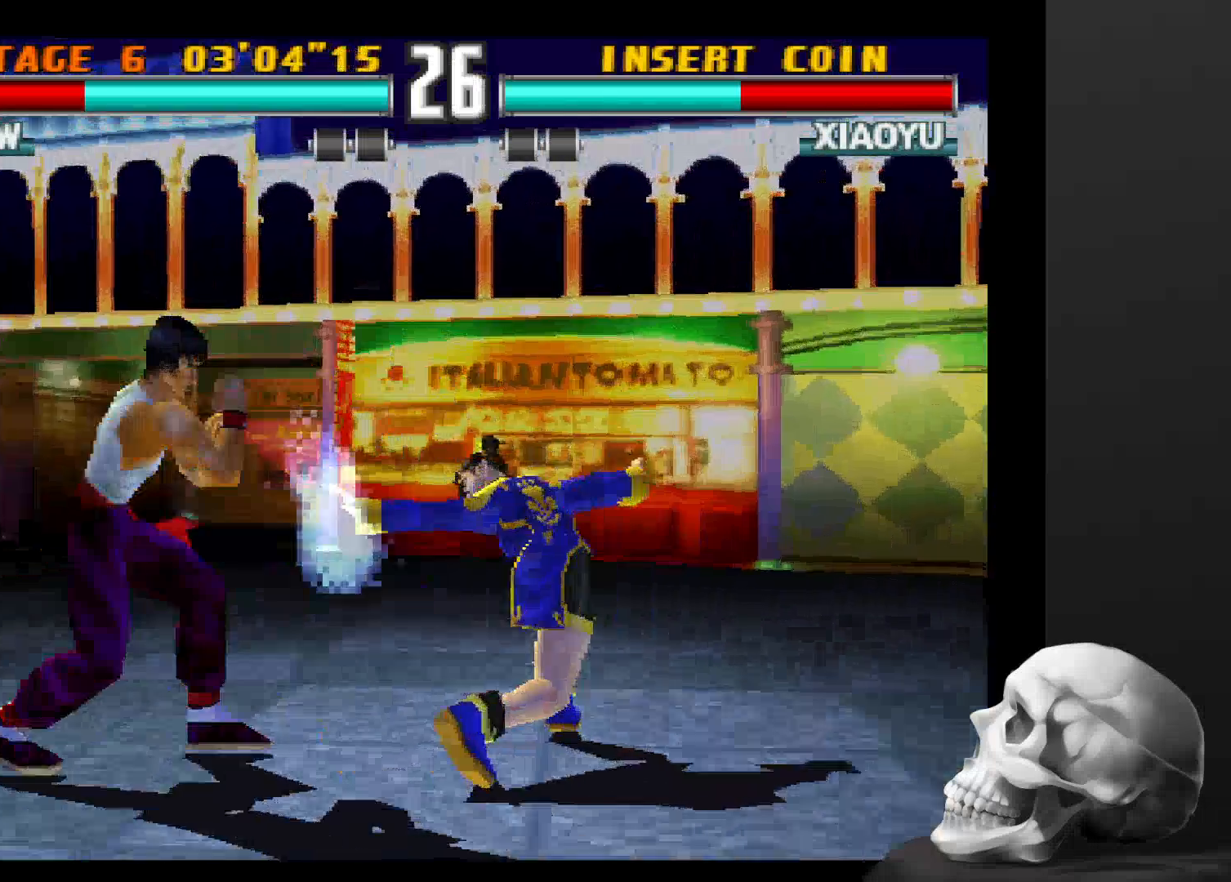
{"dt_ms": 500, "buttons": ["CIRCLE"], "left_stick": "center", "right_stick": "center", "events": [[434, "CIRCLE", "down"]]}
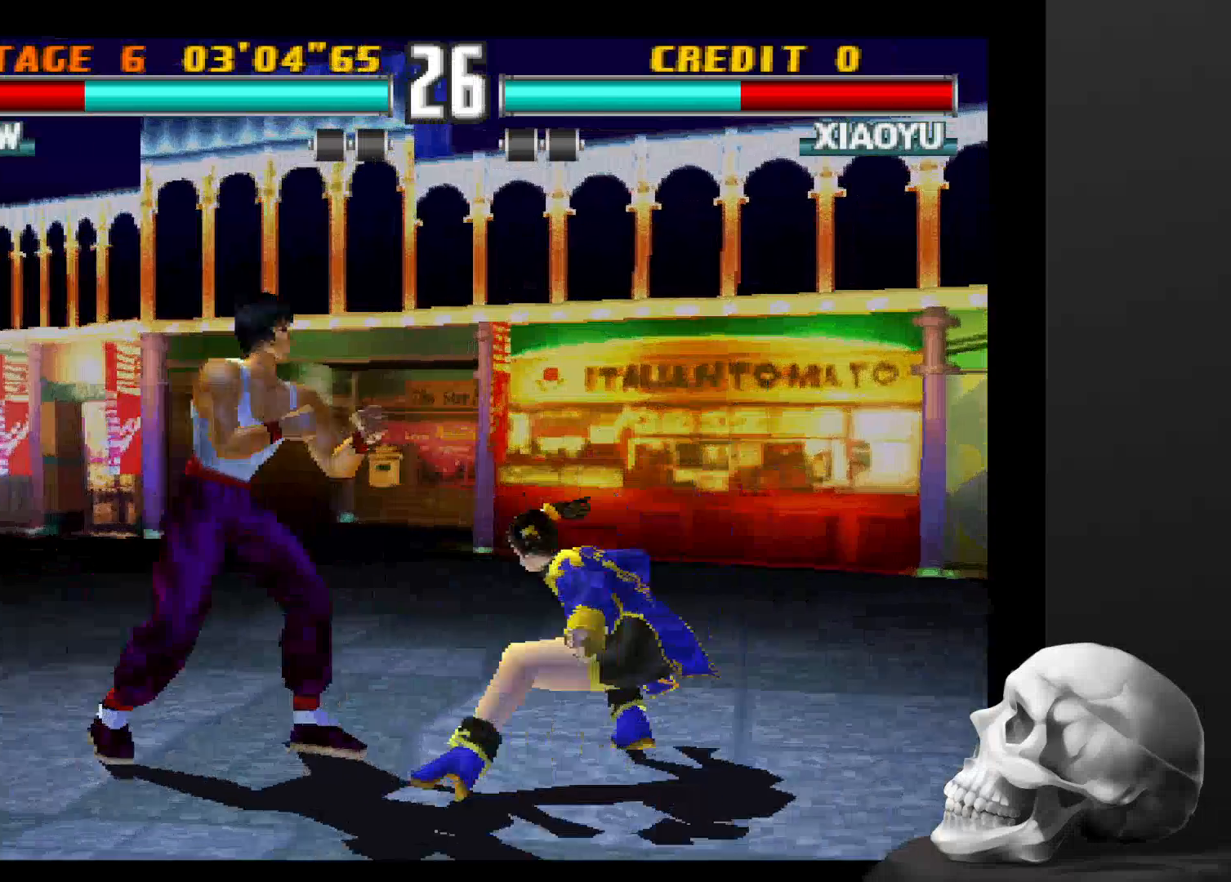
{"dt_ms": 500, "buttons": [], "left_stick": "center", "right_stick": "center", "events": [[500, "CIRCLE", "up"]]}
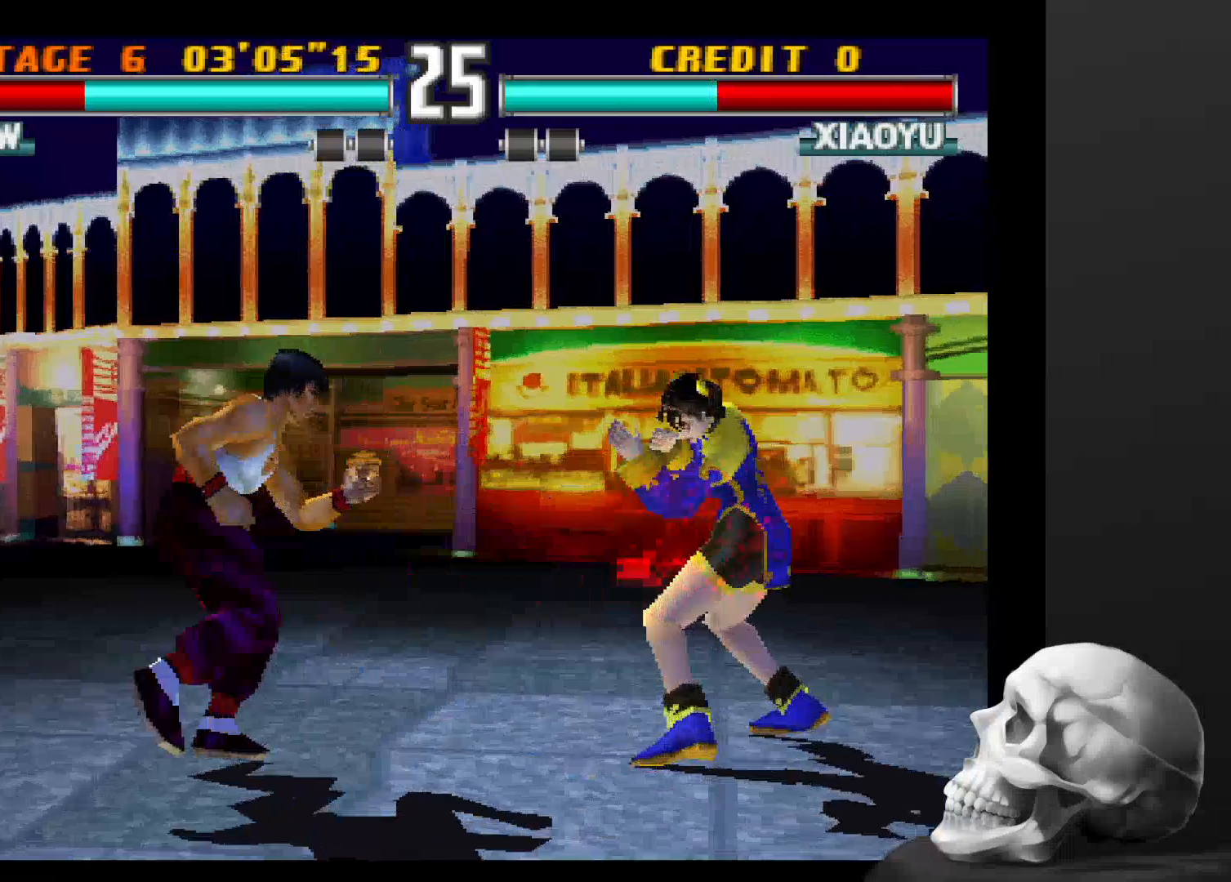
{"dt_ms": 500, "buttons": [], "left_stick": "center", "right_stick": "center", "events": [[200, "CIRCLE", "down"], [300, "CIRCLE", "up"], [367, "CIRCLE", "down"], [467, "CIRCLE", "up"]]}
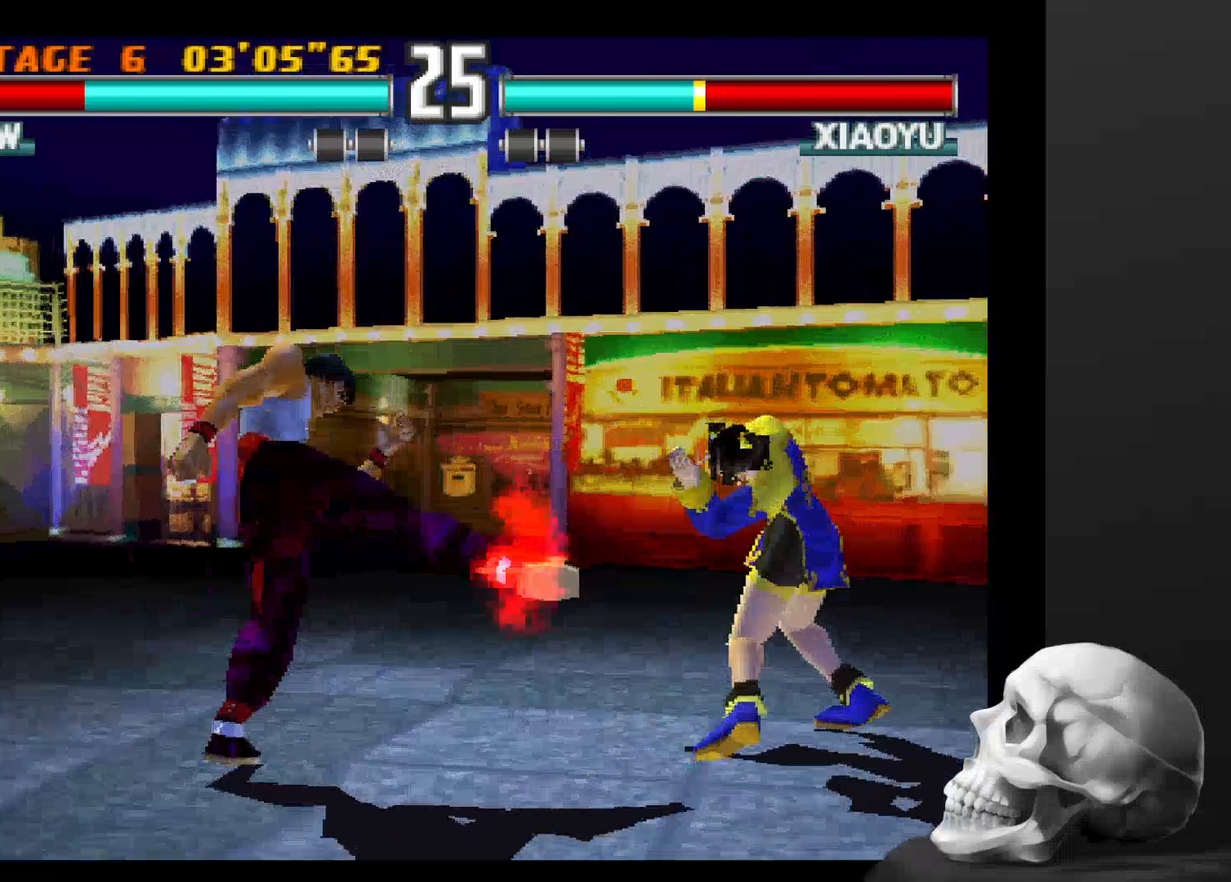
{"dt_ms": 500, "buttons": [], "left_stick": "center", "right_stick": "center", "events": [[67, "CIRCLE", "down"], [200, "CIRCLE", "up"]]}
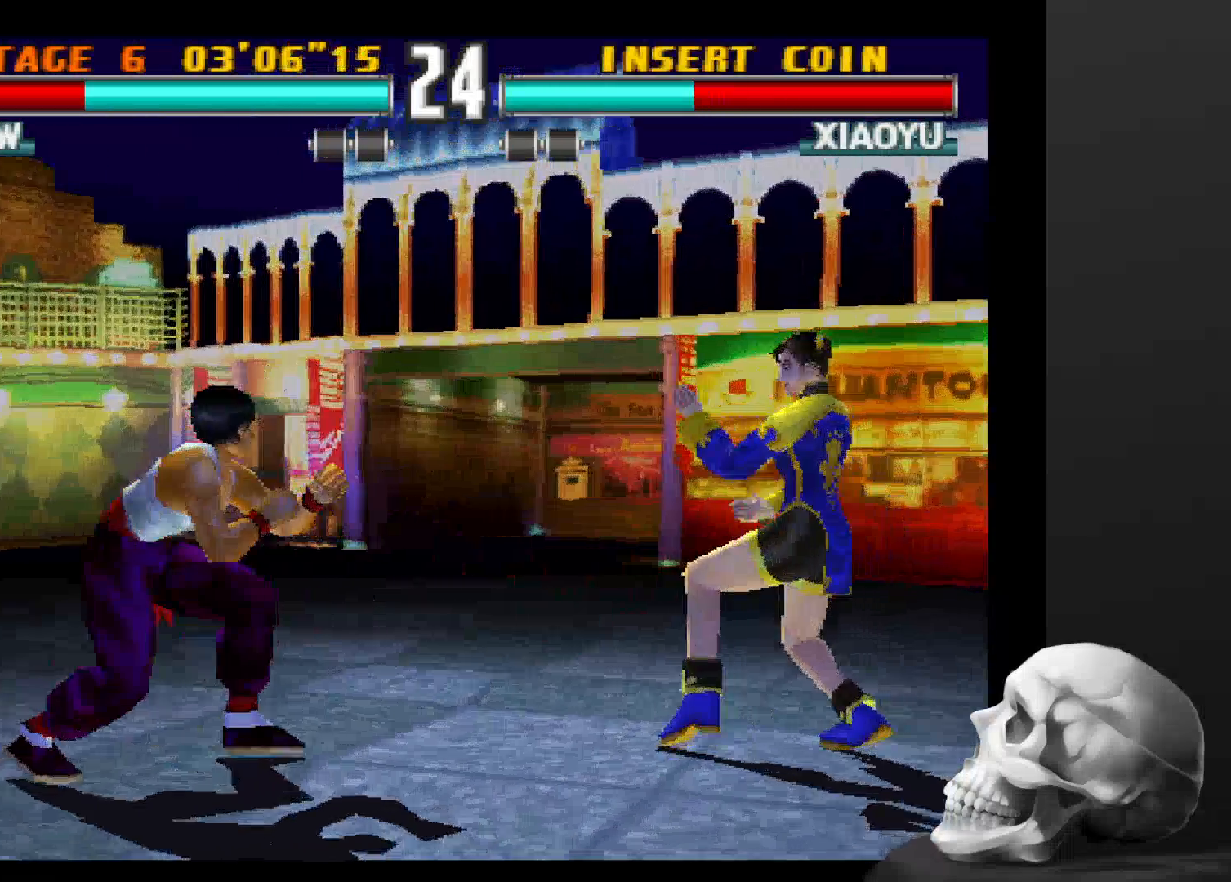
{"dt_ms": 500, "buttons": ["CIRCLE"], "left_stick": "center", "right_stick": "center", "events": [[400, "CIRCLE", "down"]]}
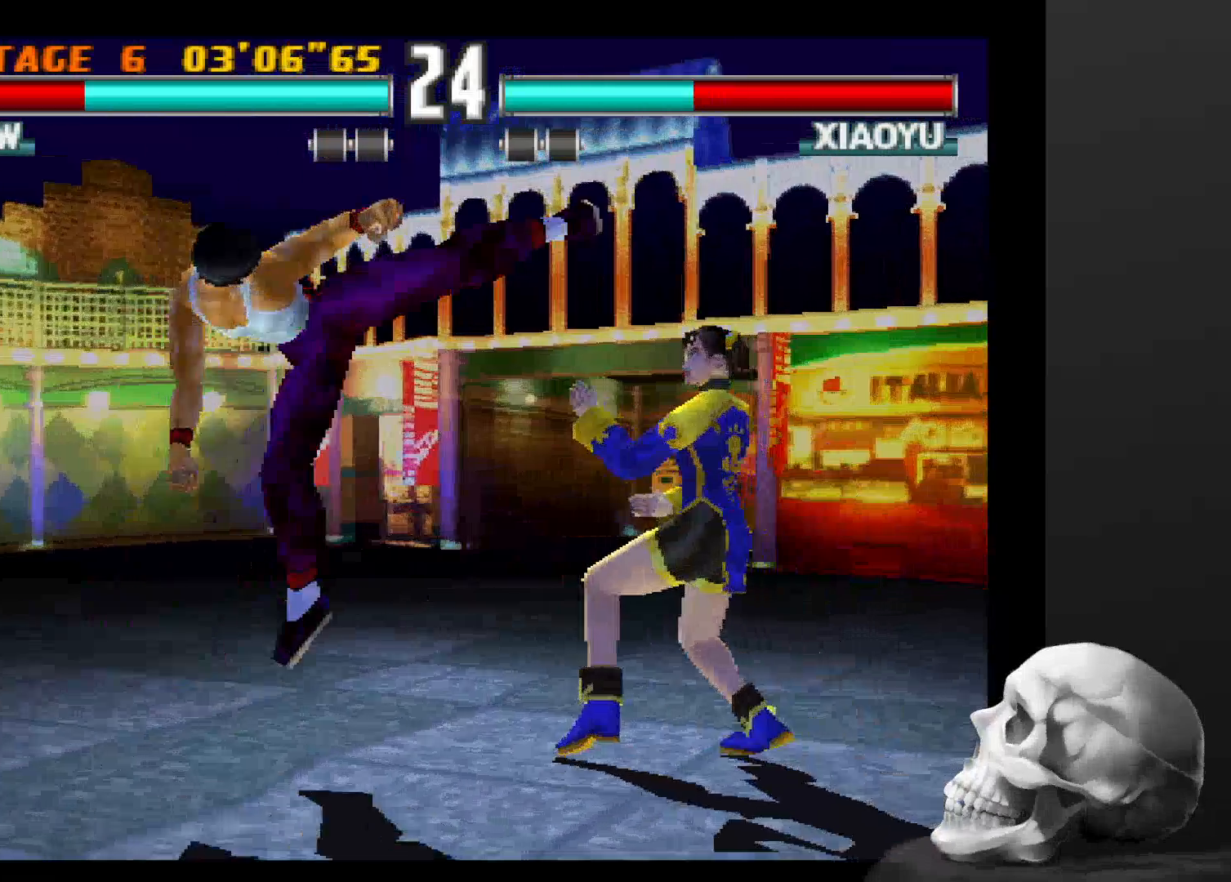
{"dt_ms": 500, "buttons": ["CIRCLE"], "left_stick": "center", "right_stick": "center", "events": [[67, "CIRCLE", "up"], [200, "CIRCLE", "down"]]}
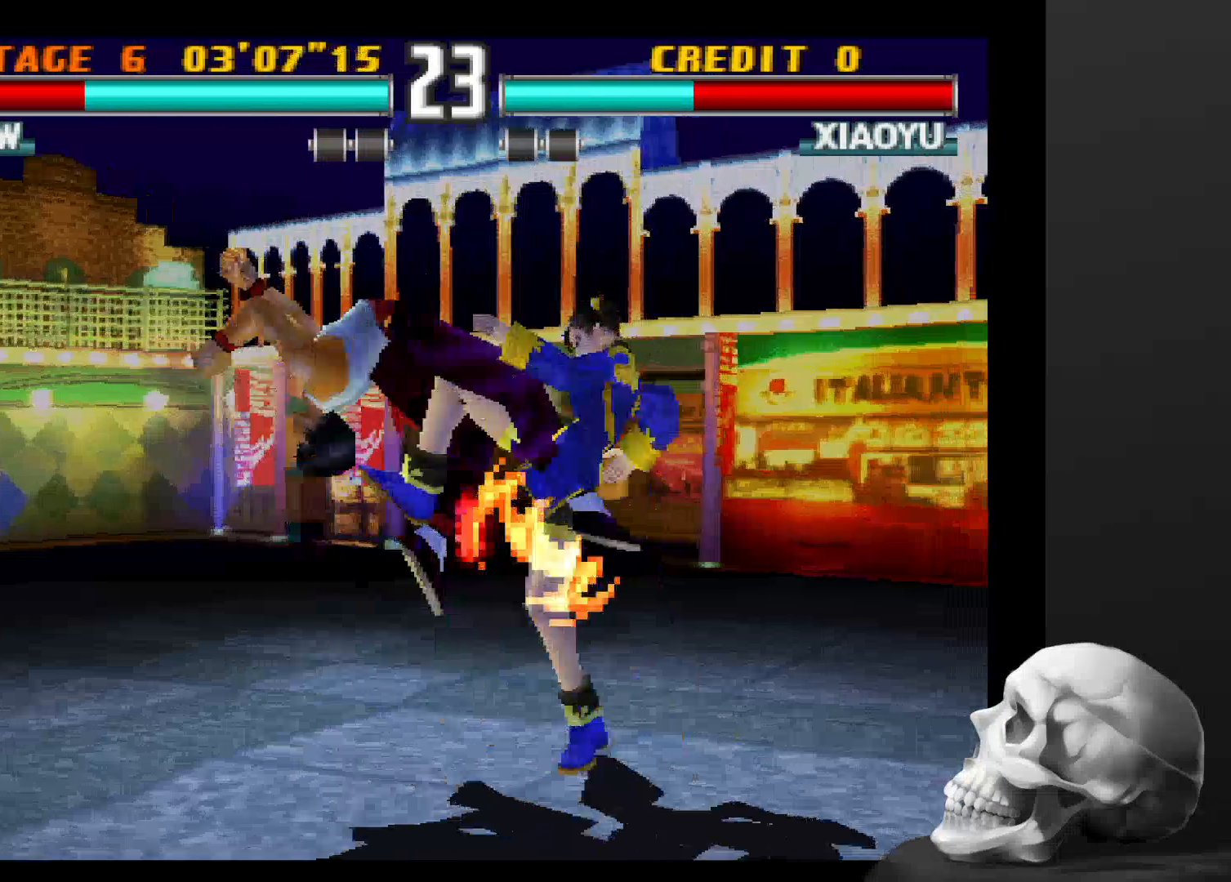
{"dt_ms": 500, "buttons": [], "left_stick": "center", "right_stick": "center", "events": [[167, "CIRCLE", "up"]]}
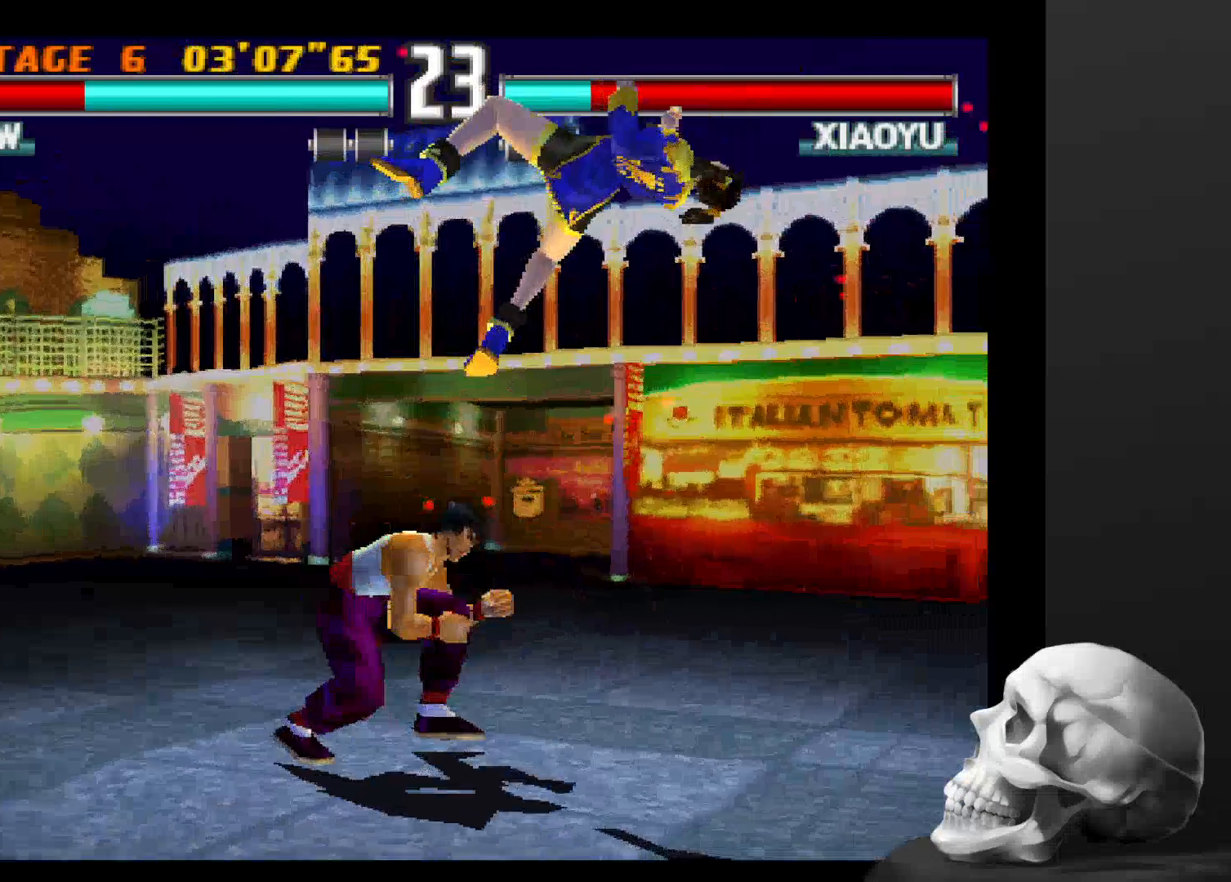
{"dt_ms": 500, "buttons": [], "left_stick": "center", "right_stick": "center", "events": [[134, "SQUARE", "down"], [300, "SQUARE", "up"]]}
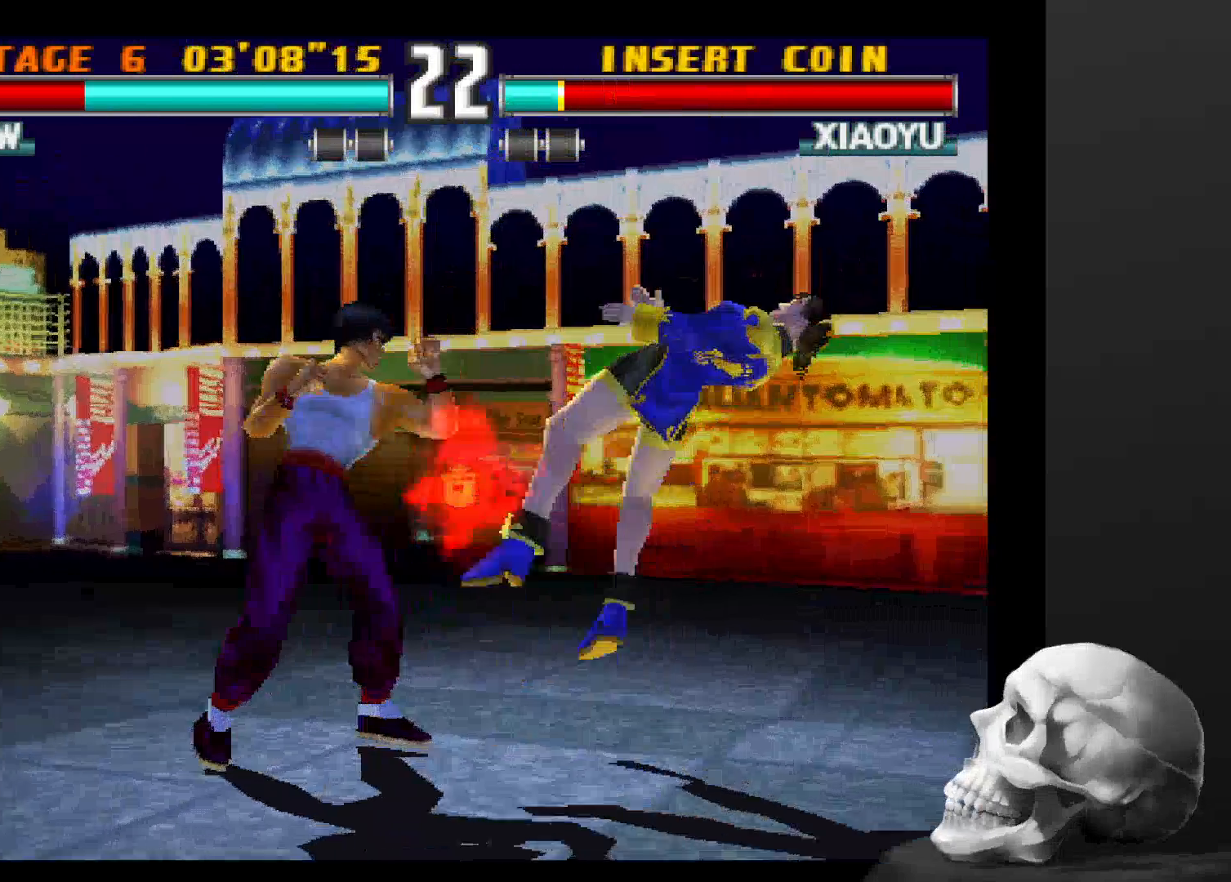
{"dt_ms": 500, "buttons": [], "left_stick": "center", "right_stick": "center", "events": []}
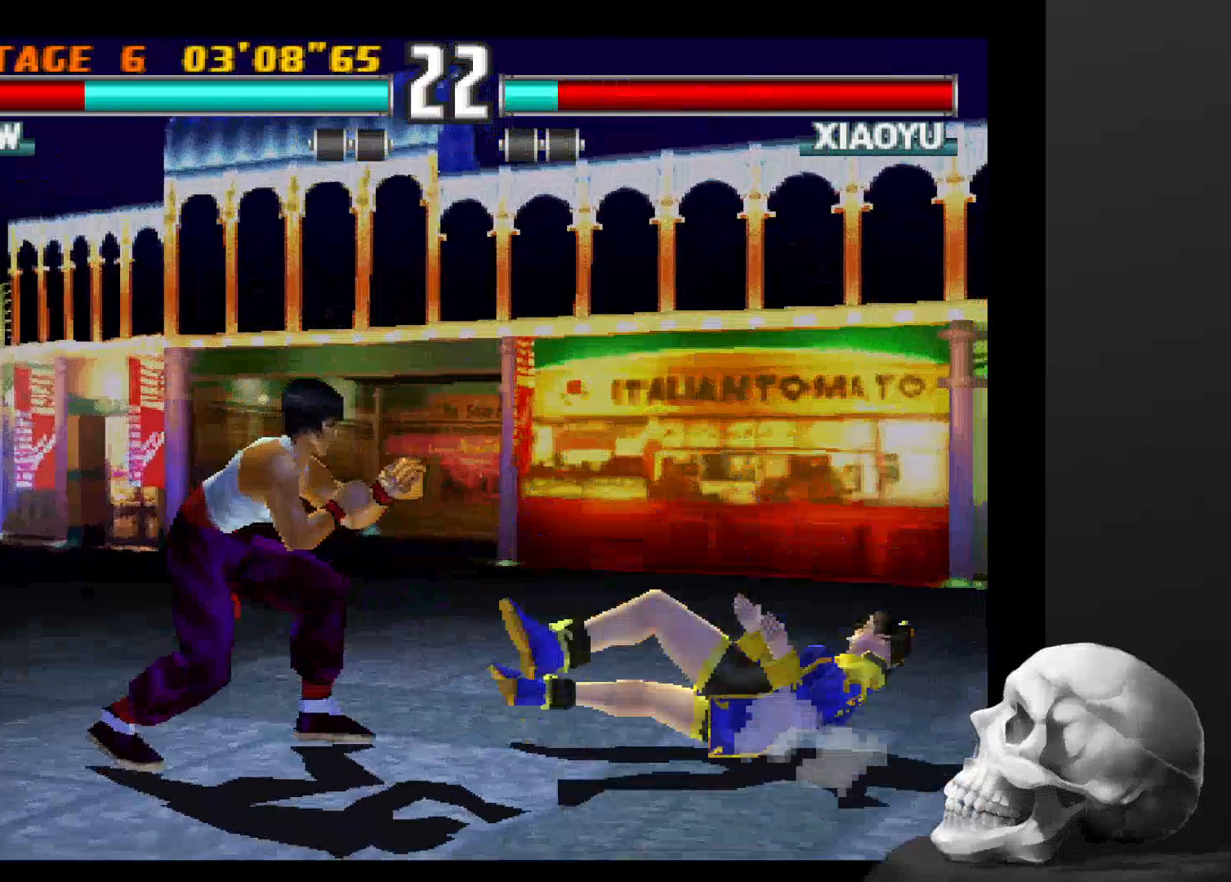
{"dt_ms": 500, "buttons": [], "left_stick": "center", "right_stick": "center", "events": []}
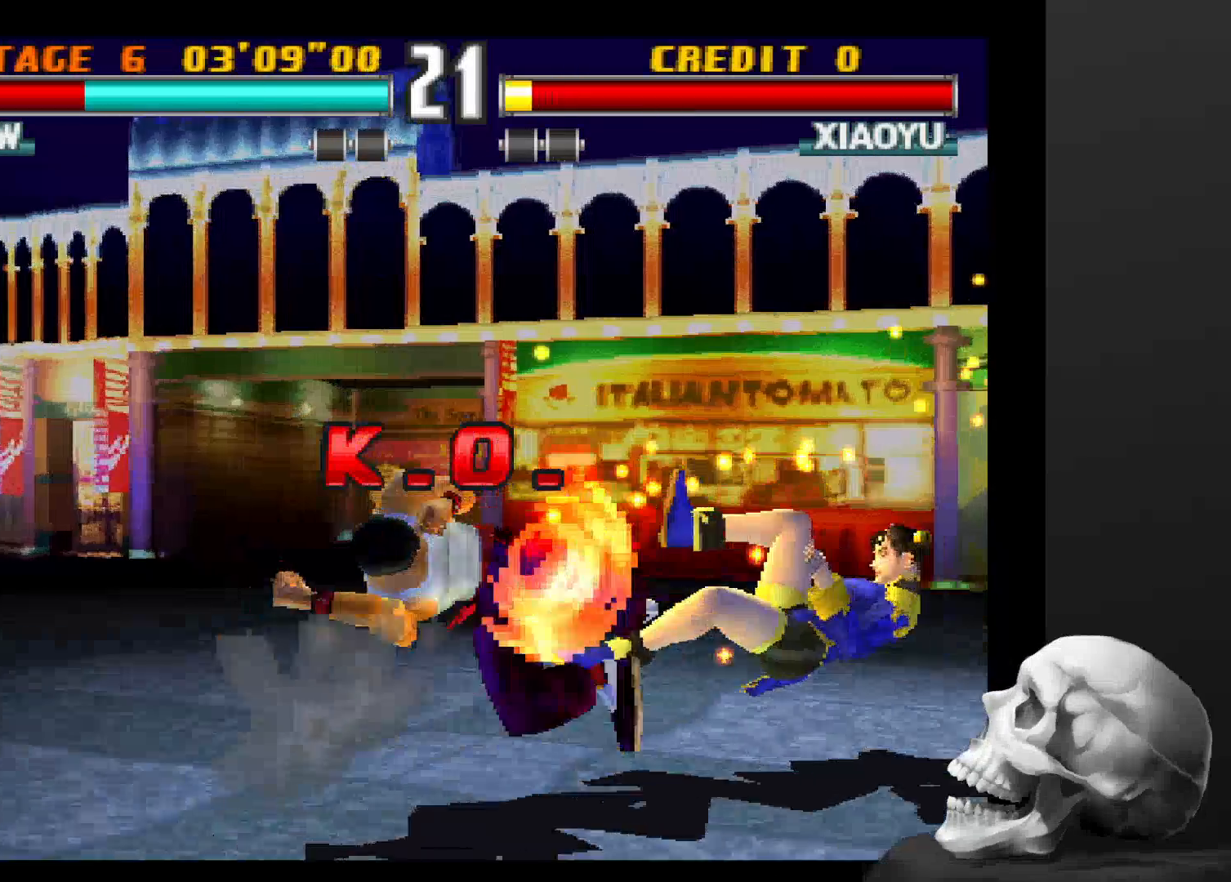
{"dt_ms": 500, "buttons": [], "left_stick": "center", "right_stick": "center", "events": []}
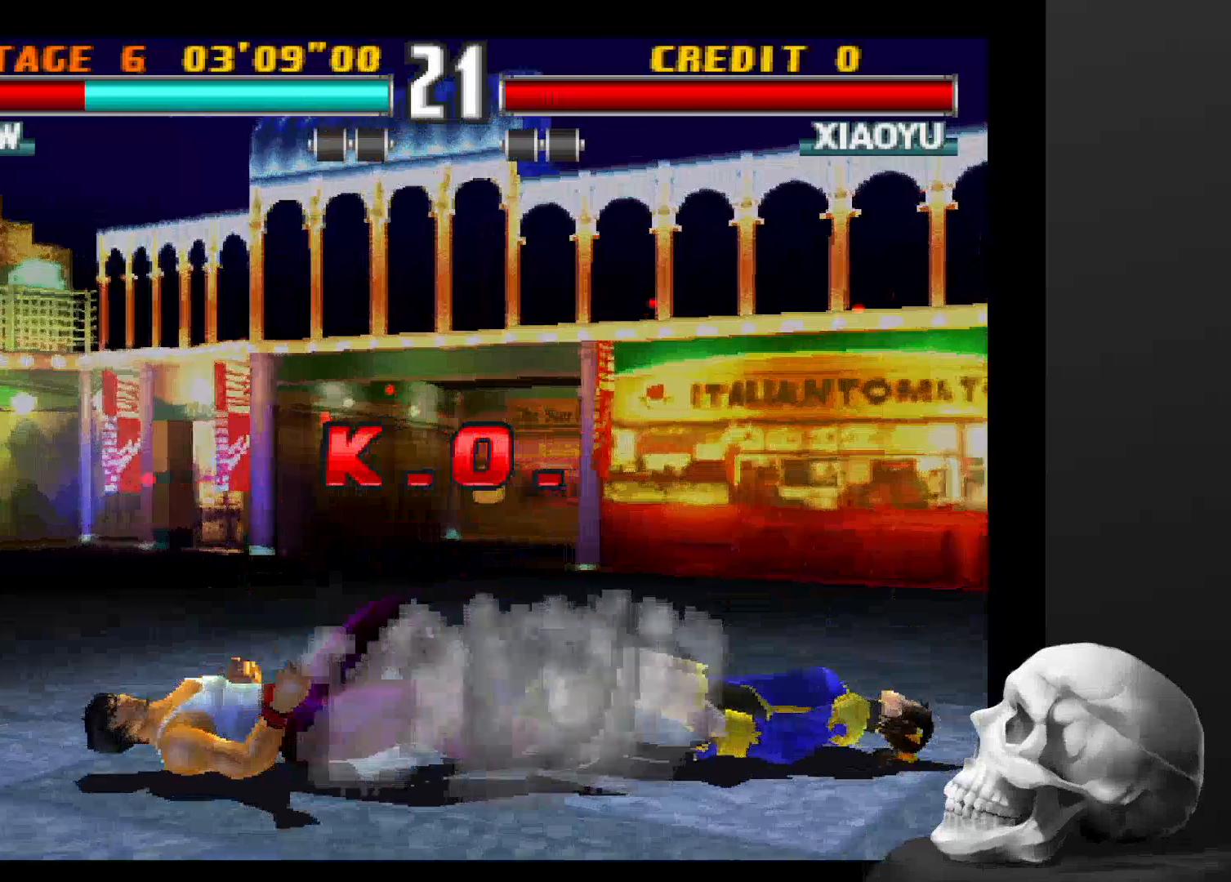
{"dt_ms": 500, "buttons": [], "left_stick": "center", "right_stick": "center", "events": []}
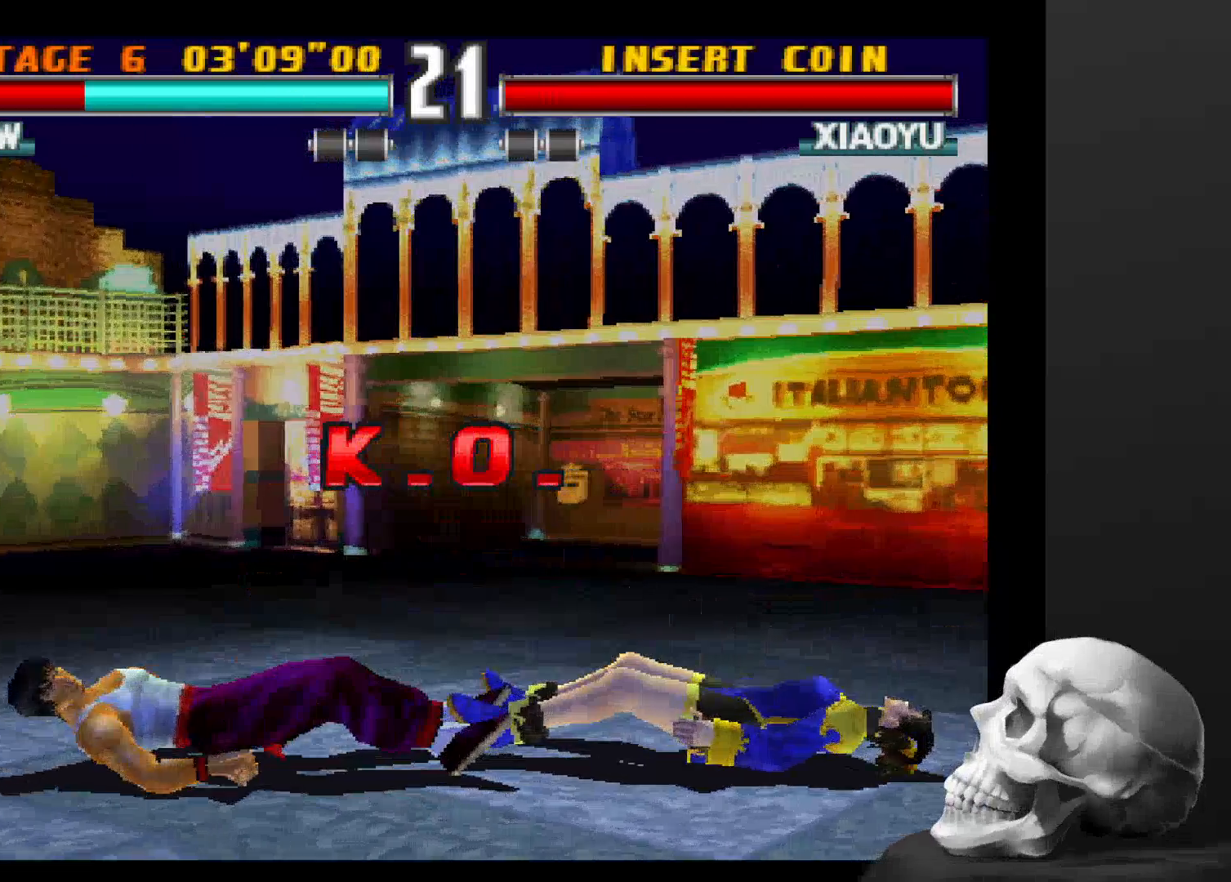
{"dt_ms": 500, "buttons": [], "left_stick": "center", "right_stick": "center", "events": []}
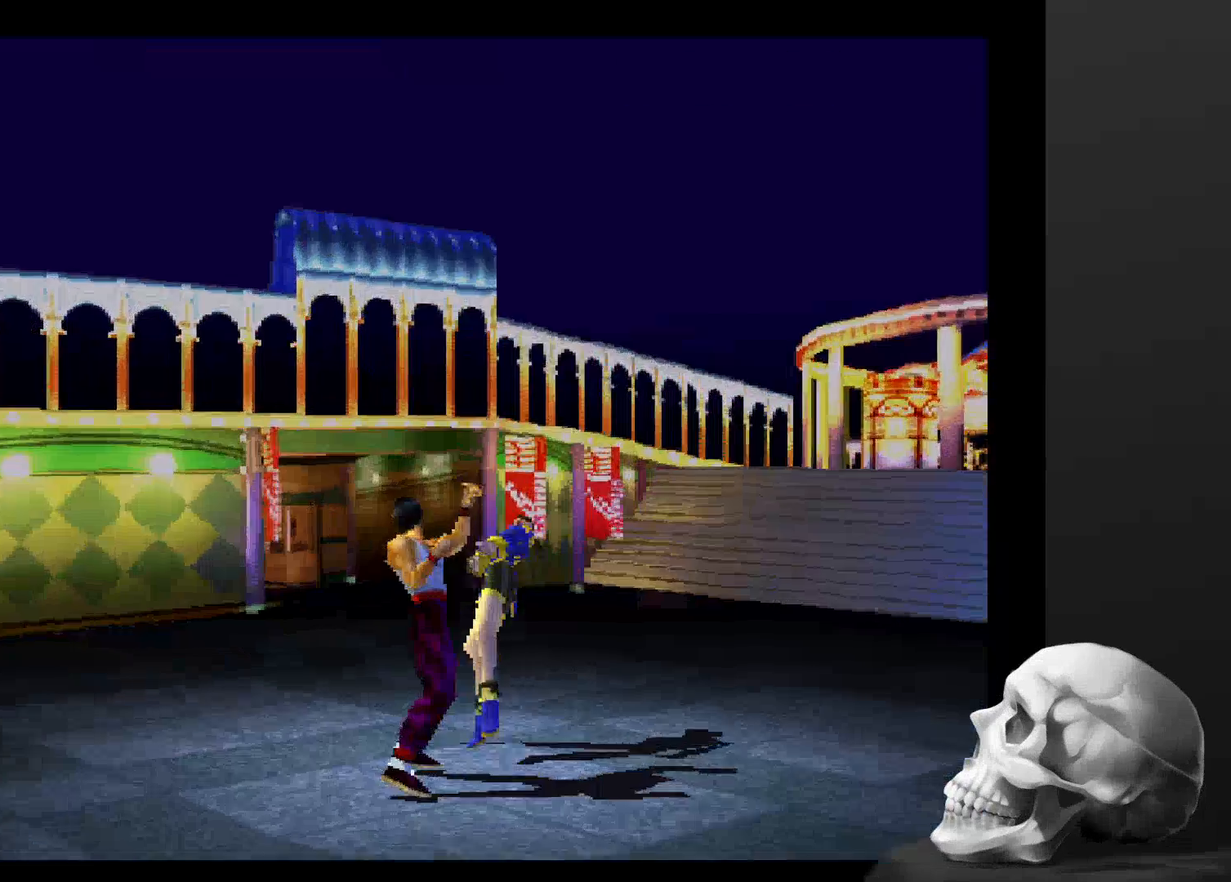
{"dt_ms": 500, "buttons": [], "left_stick": "center", "right_stick": "center", "events": []}
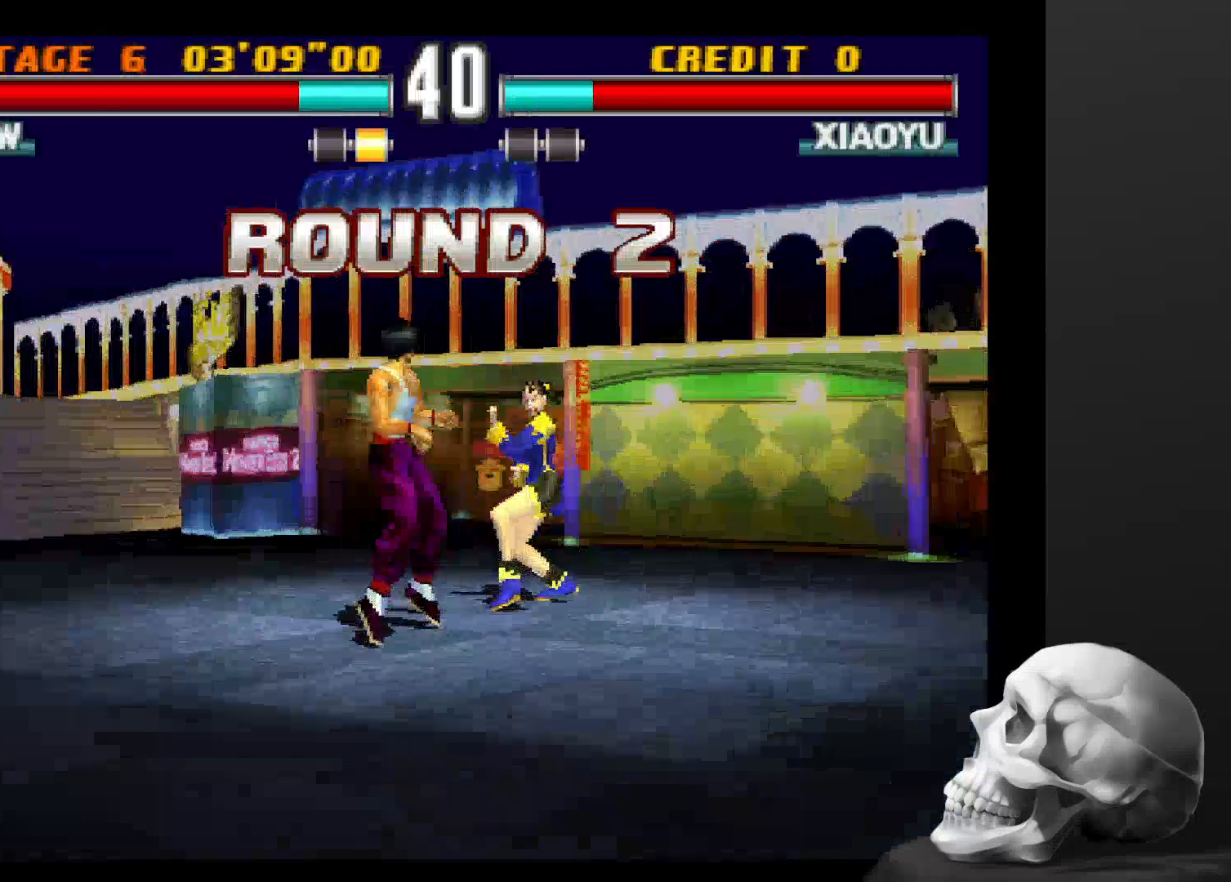
{"dt_ms": 500, "buttons": [], "left_stick": "center", "right_stick": "center", "events": []}
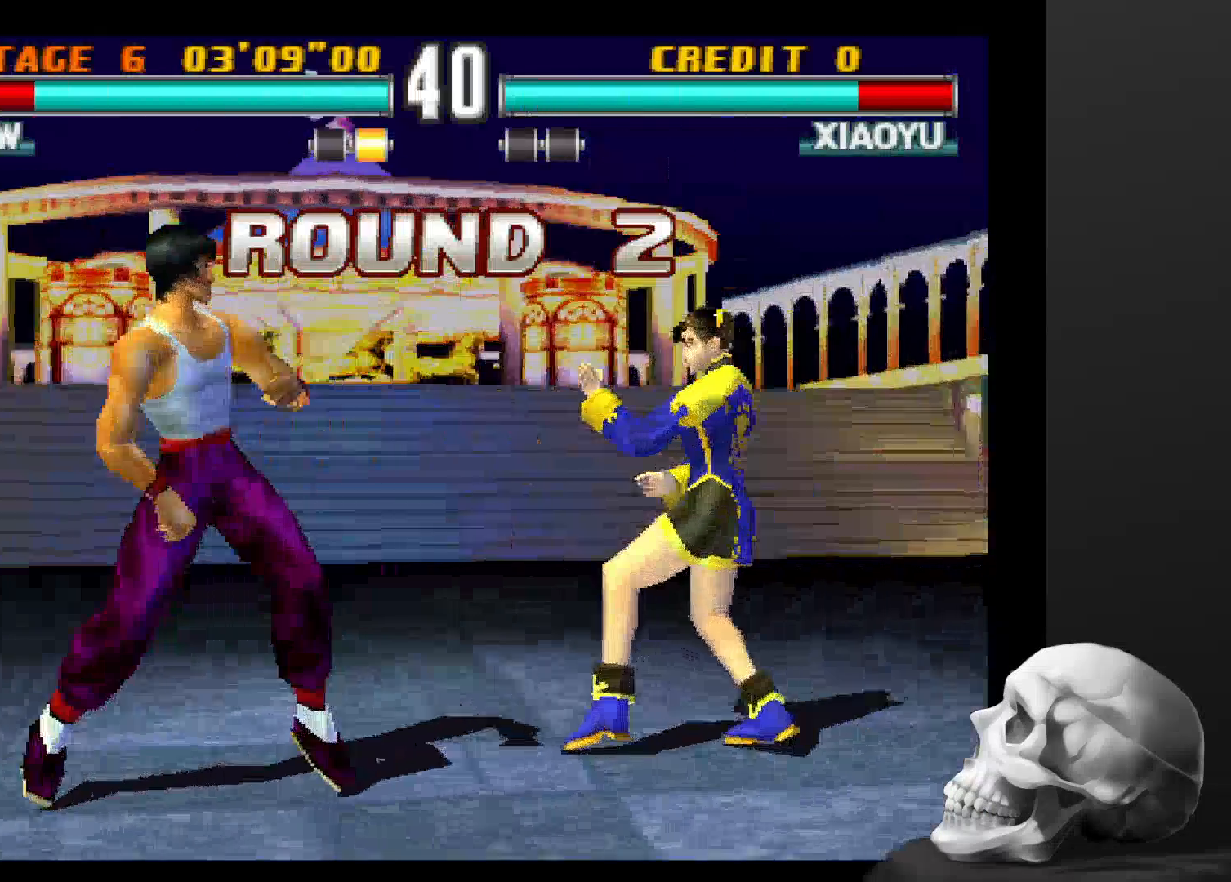
{"dt_ms": 500, "buttons": [], "left_stick": "center", "right_stick": "center", "events": []}
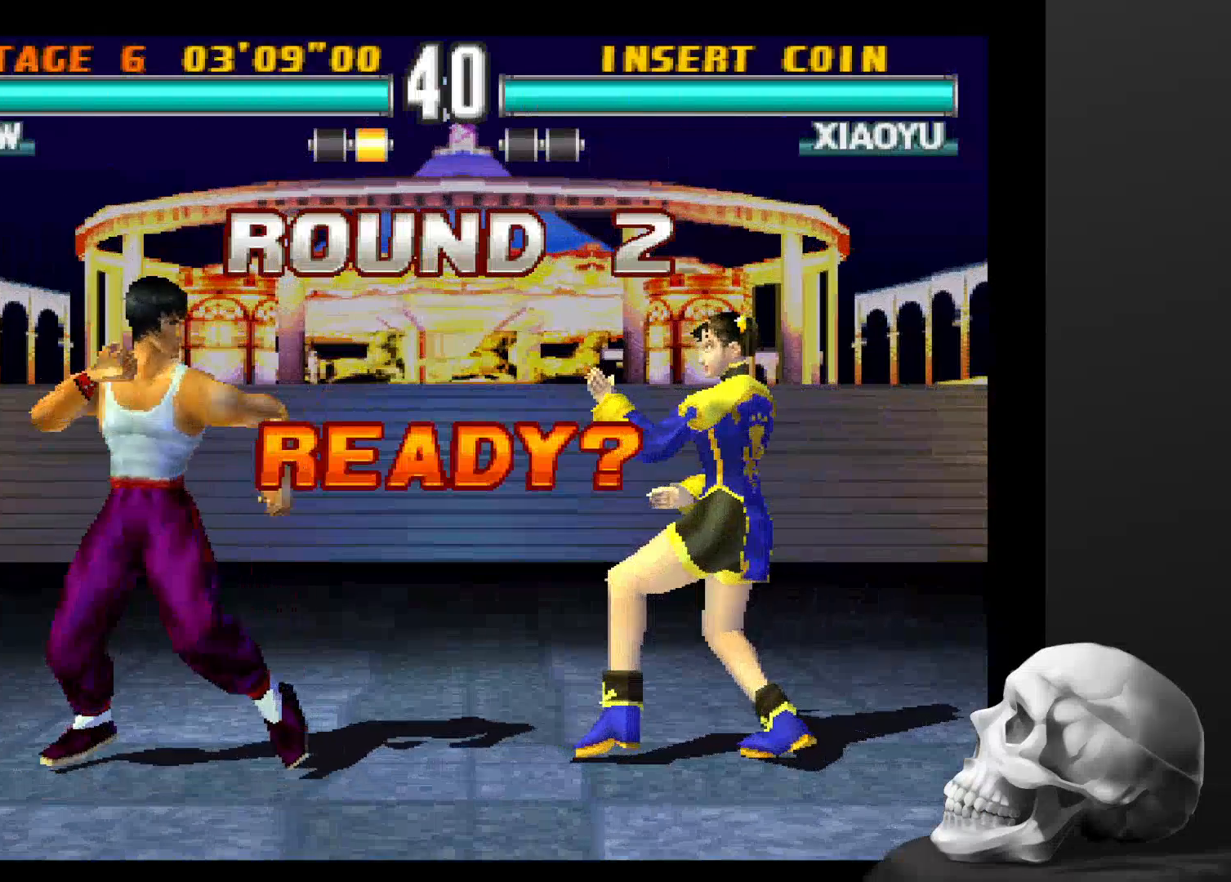
{"dt_ms": 1000, "buttons": [], "left_stick": "center", "right_stick": "center", "events": [[467, "TRIANGLE", "down"], [567, "SQUARE", "down"], [600, "TRIANGLE", "up"], [767, "SQUARE", "up"]]}
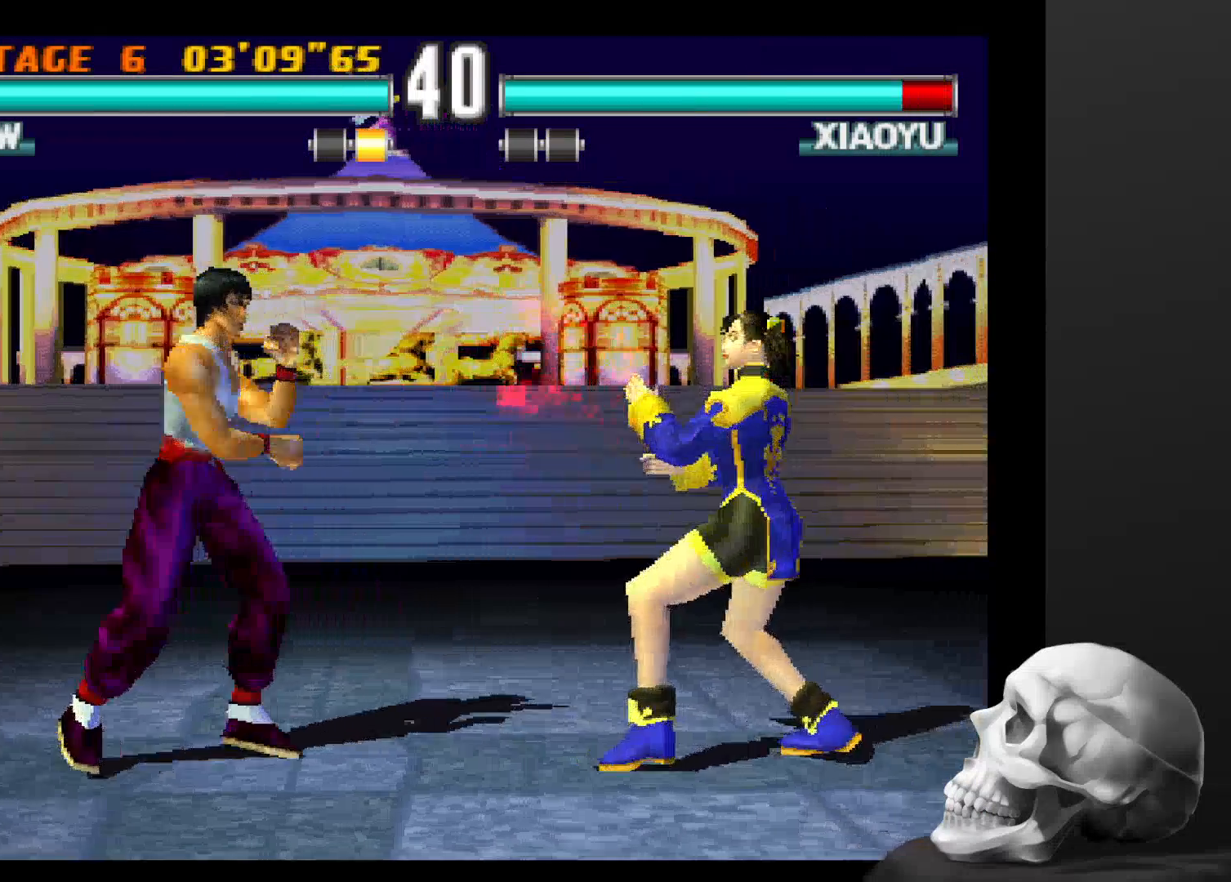
{"dt_ms": 500, "buttons": [], "left_stick": "center", "right_stick": "center", "events": []}
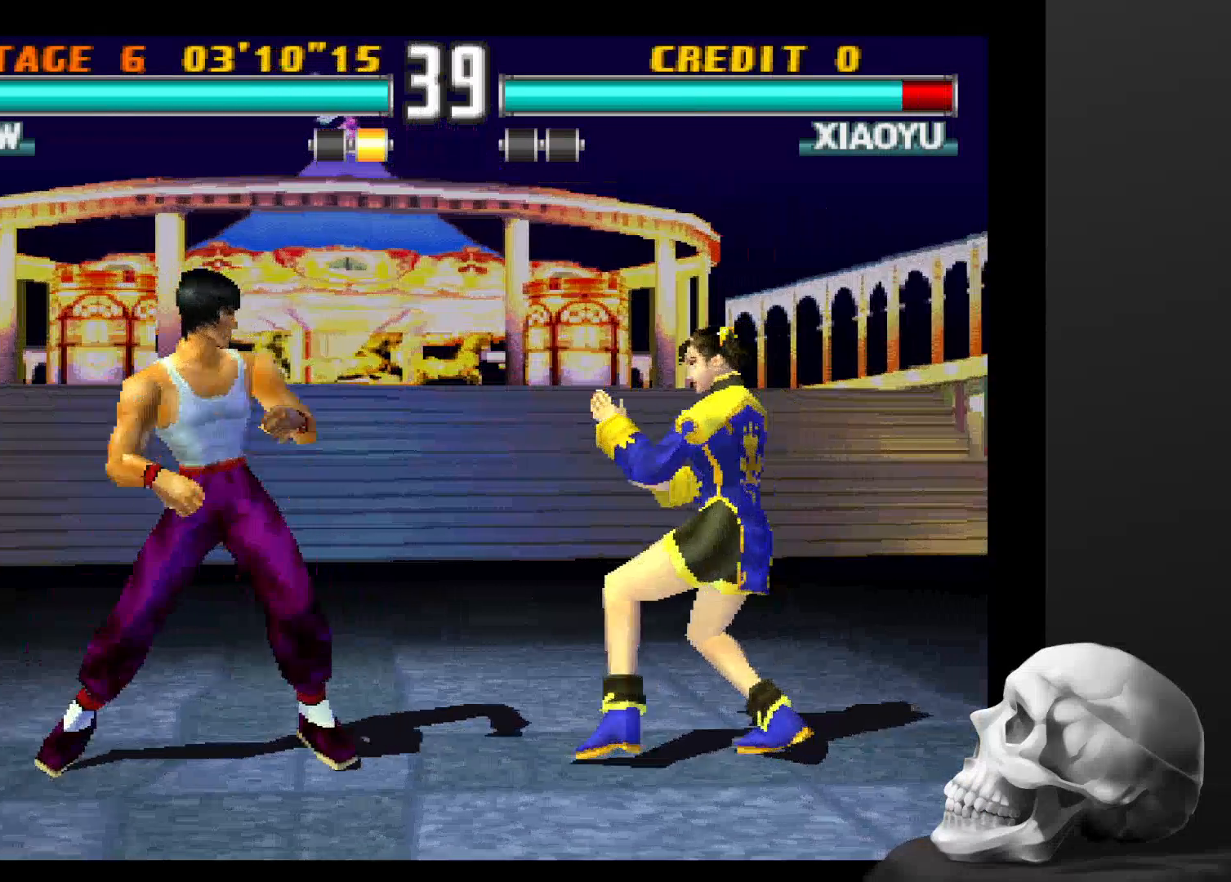
{"dt_ms": 500, "buttons": [], "left_stick": "center", "right_stick": "center", "events": []}